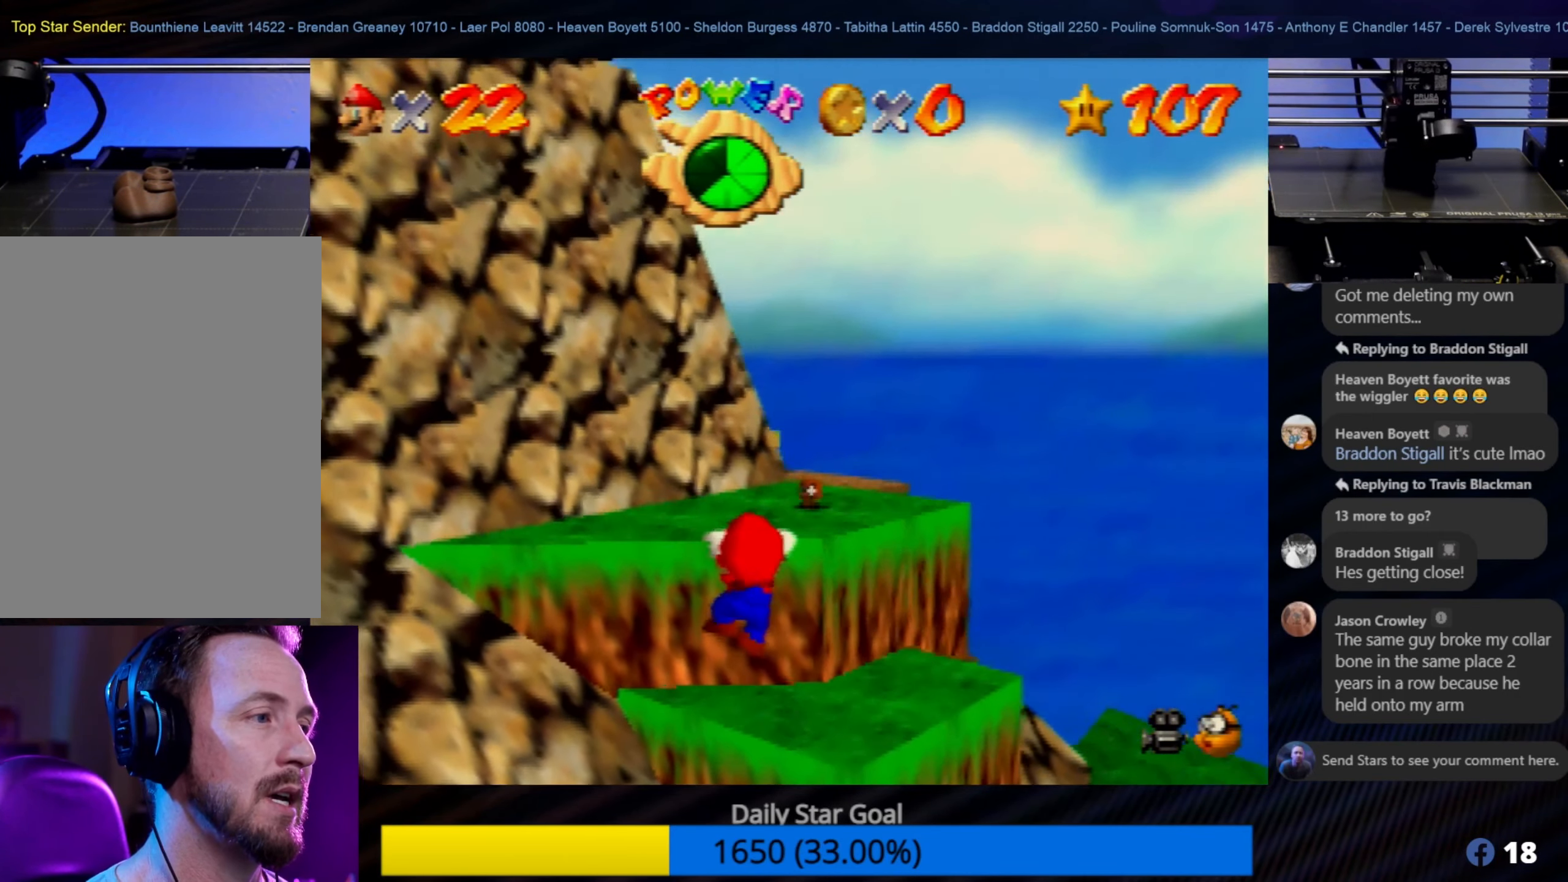
Gameplay with a controller (Nintendo layout); each line is a JSON object with the inputs held at the frame after it. "events" lists button and stick changes between this image and that frame as [ms after this image, input, new state], when the widget could be followed in between. Not read: L1 L3 R3.
{"buttons": [], "left_stick": "center", "events": [[83, "A", "down"], [83, "left_stick", "up"], [233, "A", "up"], [283, "left_stick", "center"]]}
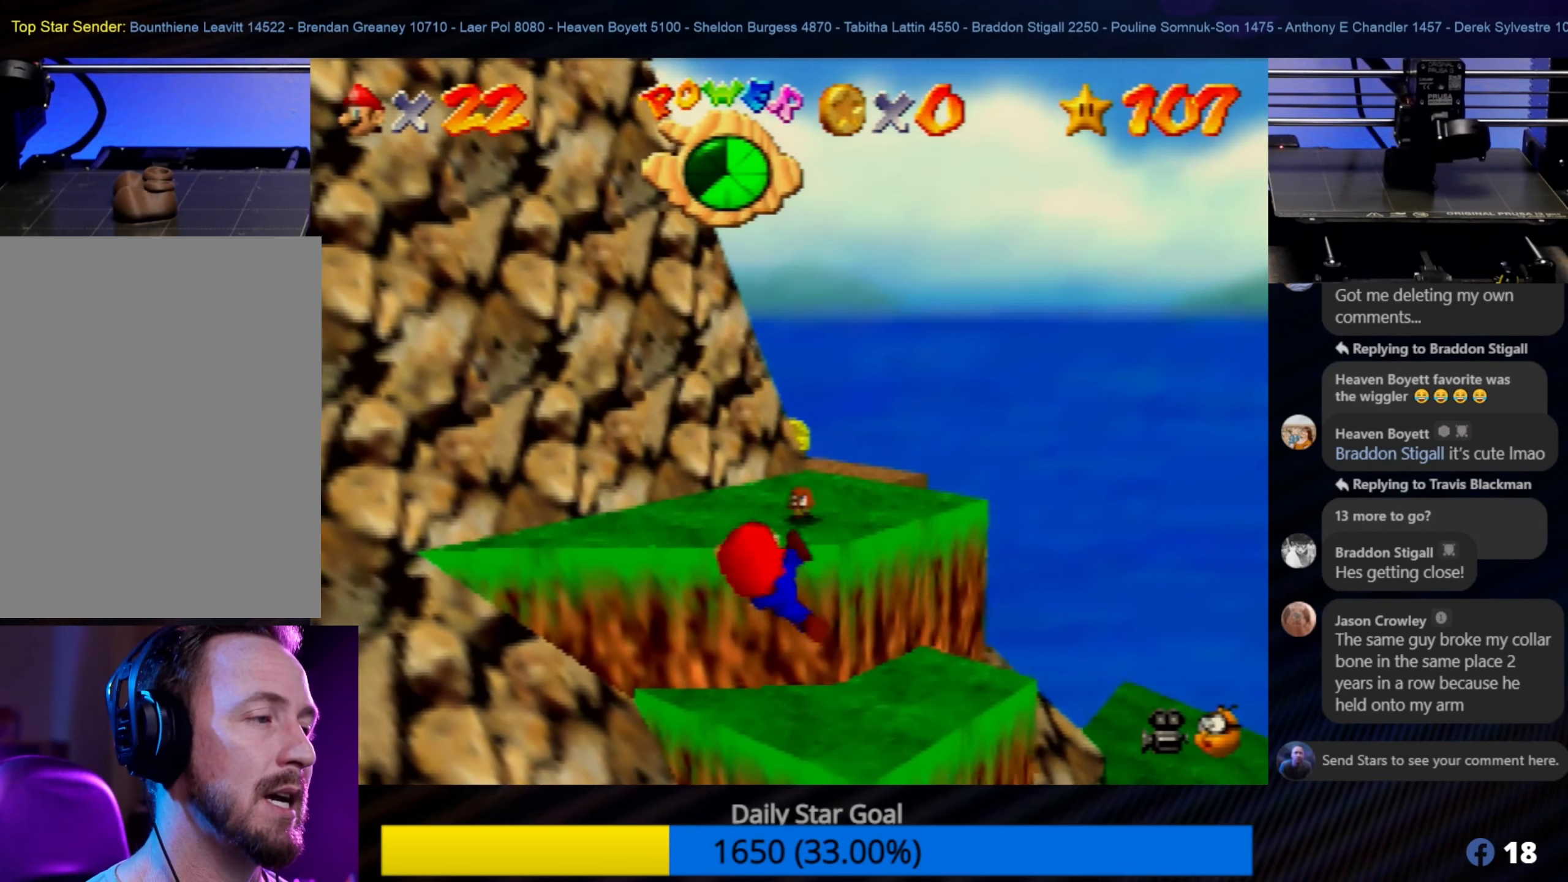
{"buttons": ["A"], "left_stick": "center", "events": [[233, "A", "down"], [416, "A", "up"], [483, "A", "down"]]}
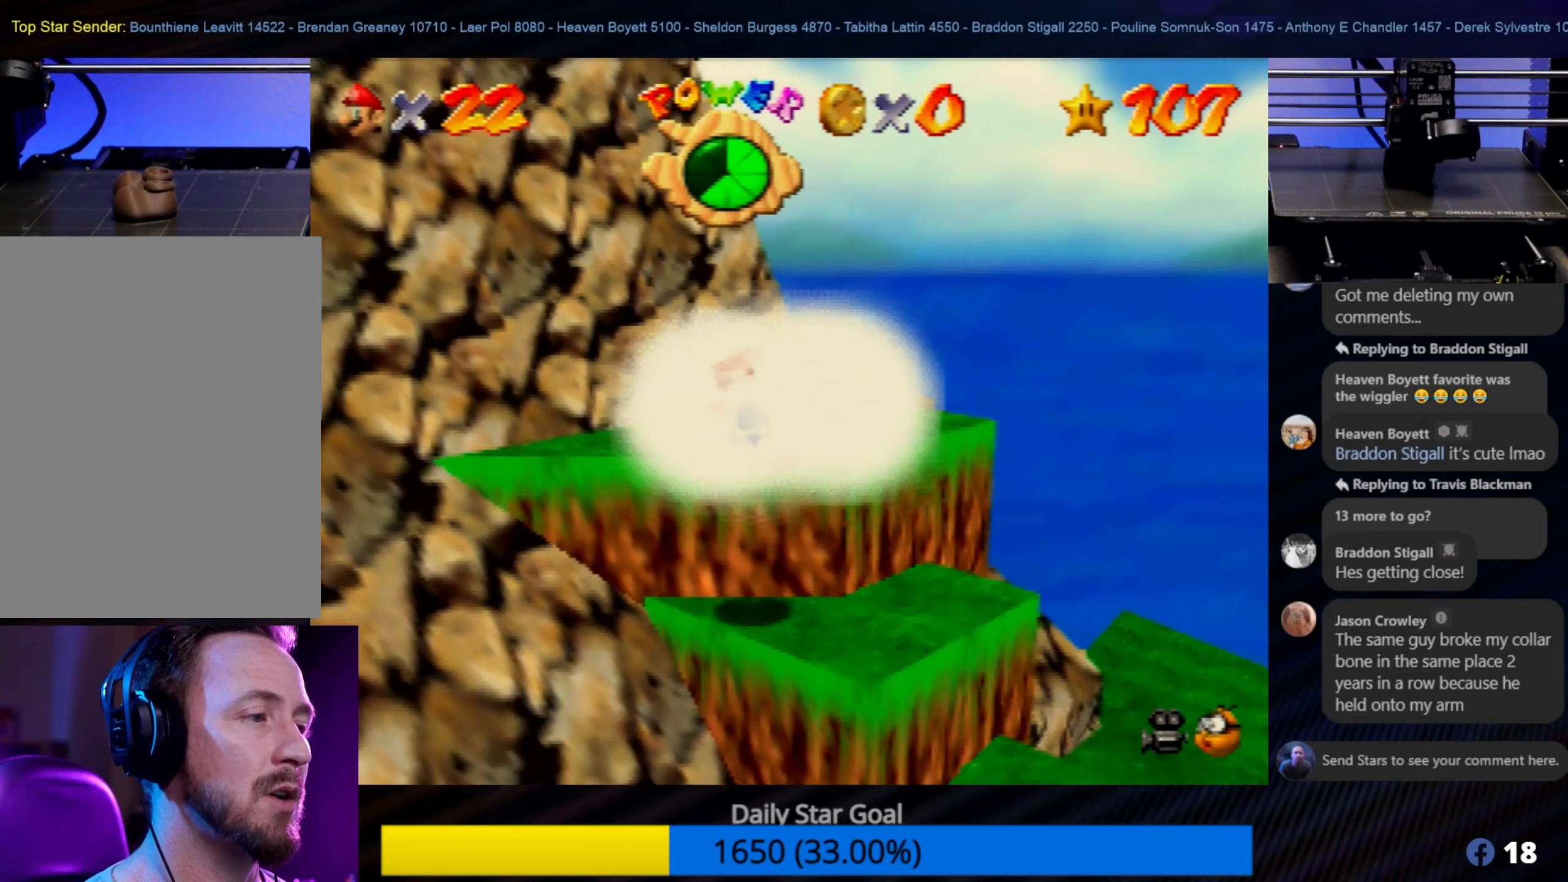
{"buttons": ["A"], "left_stick": "up", "events": [[83, "A", "up"], [217, "left_stick", "up"], [483, "A", "down"]]}
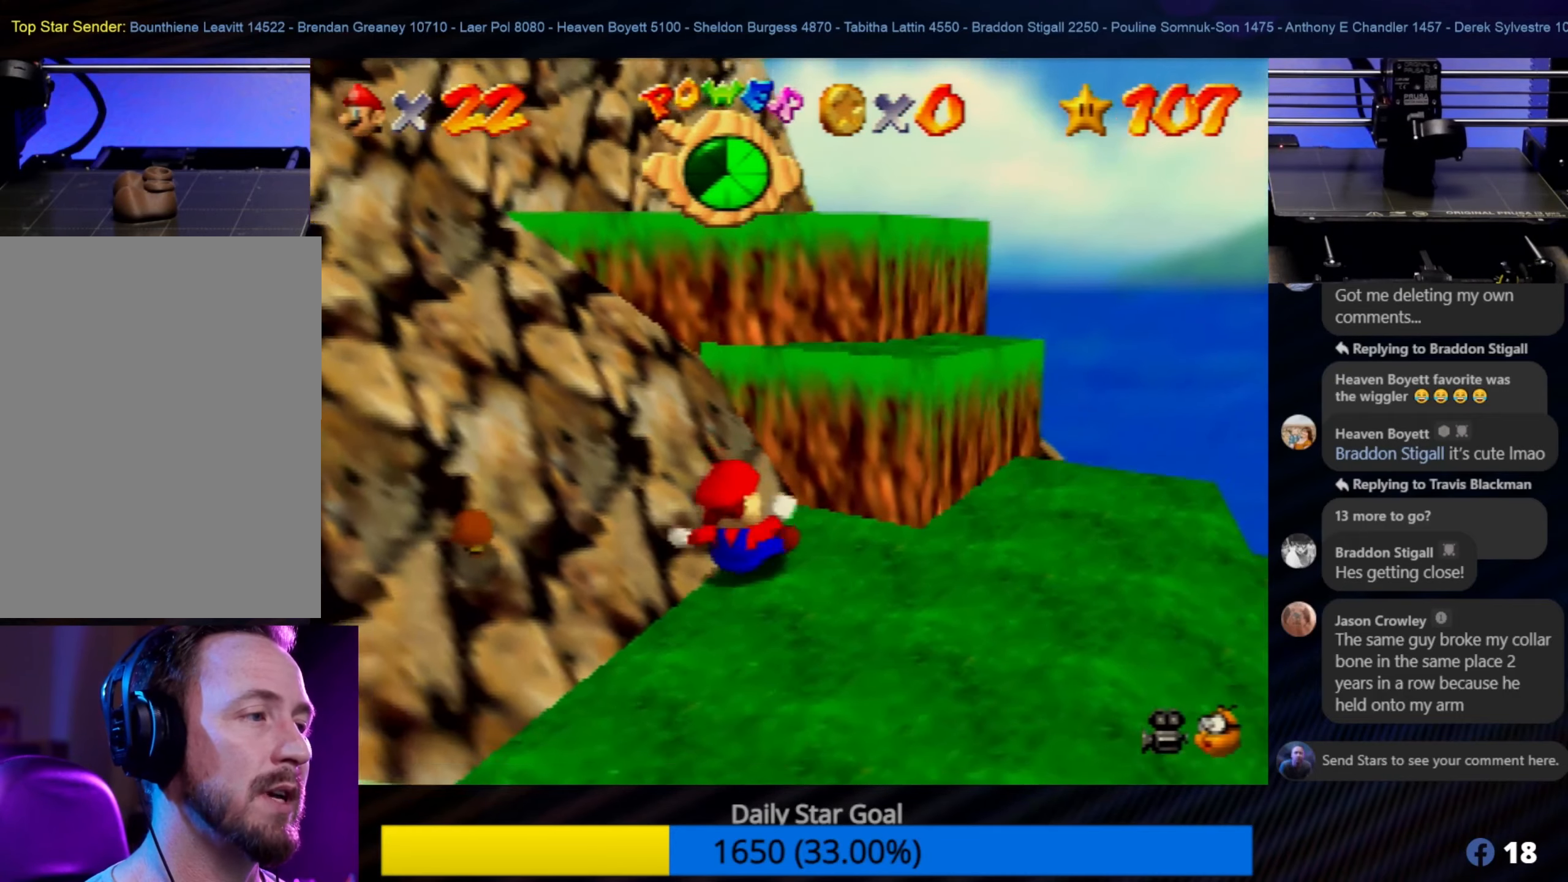
{"buttons": [], "left_stick": "up", "events": [[200, "A", "up"], [267, "A", "down"], [433, "A", "up"]]}
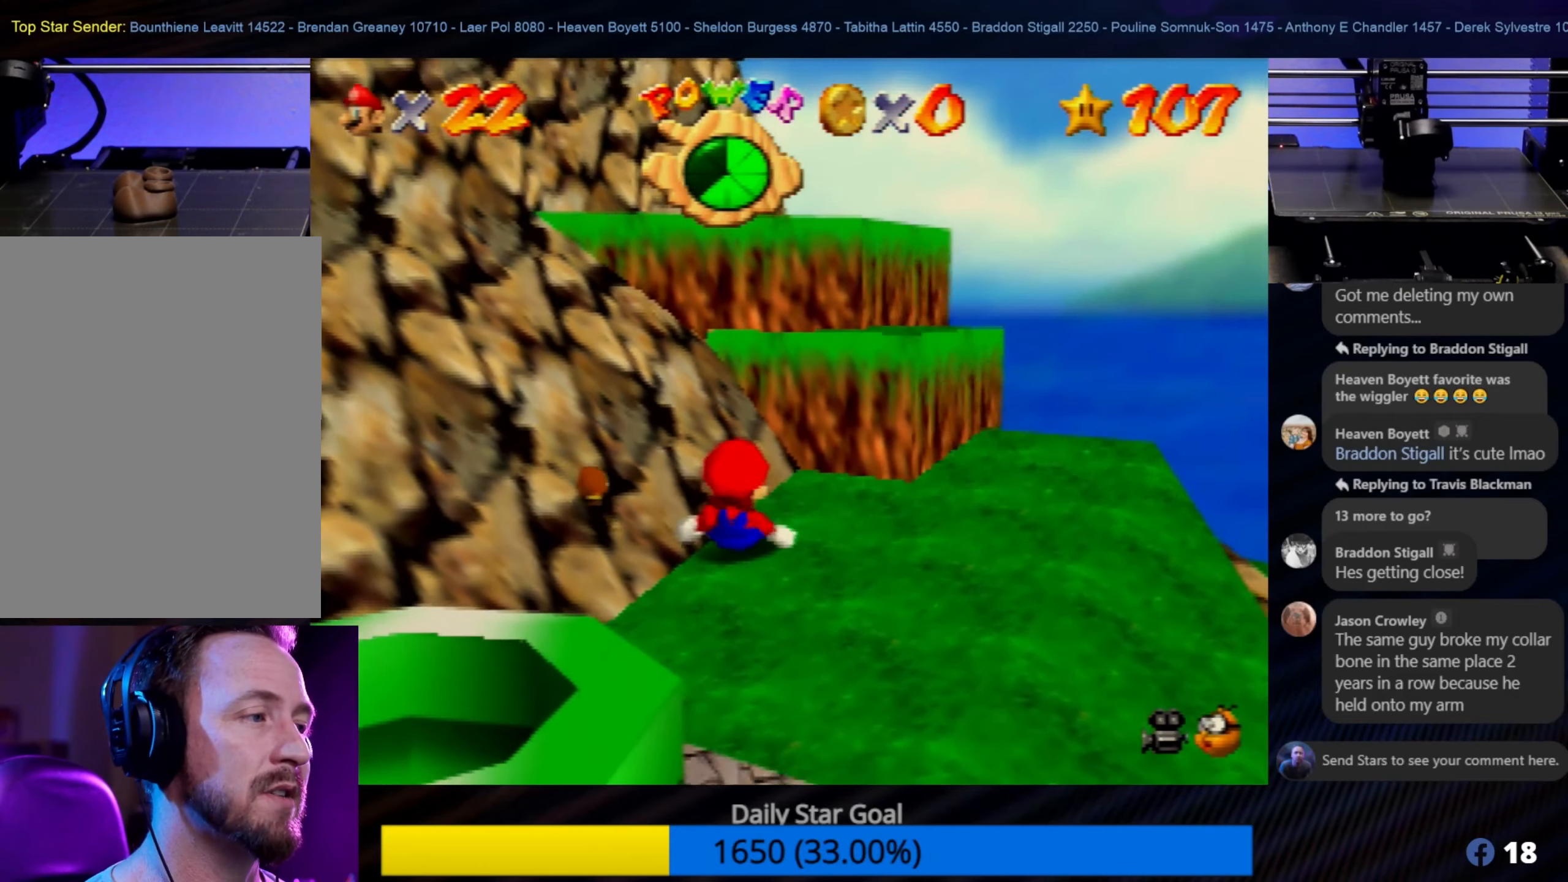
{"buttons": ["A"], "left_stick": "up", "events": [[100, "A", "down"], [233, "A", "up"], [300, "A", "down"], [417, "A", "up"], [483, "A", "down"]]}
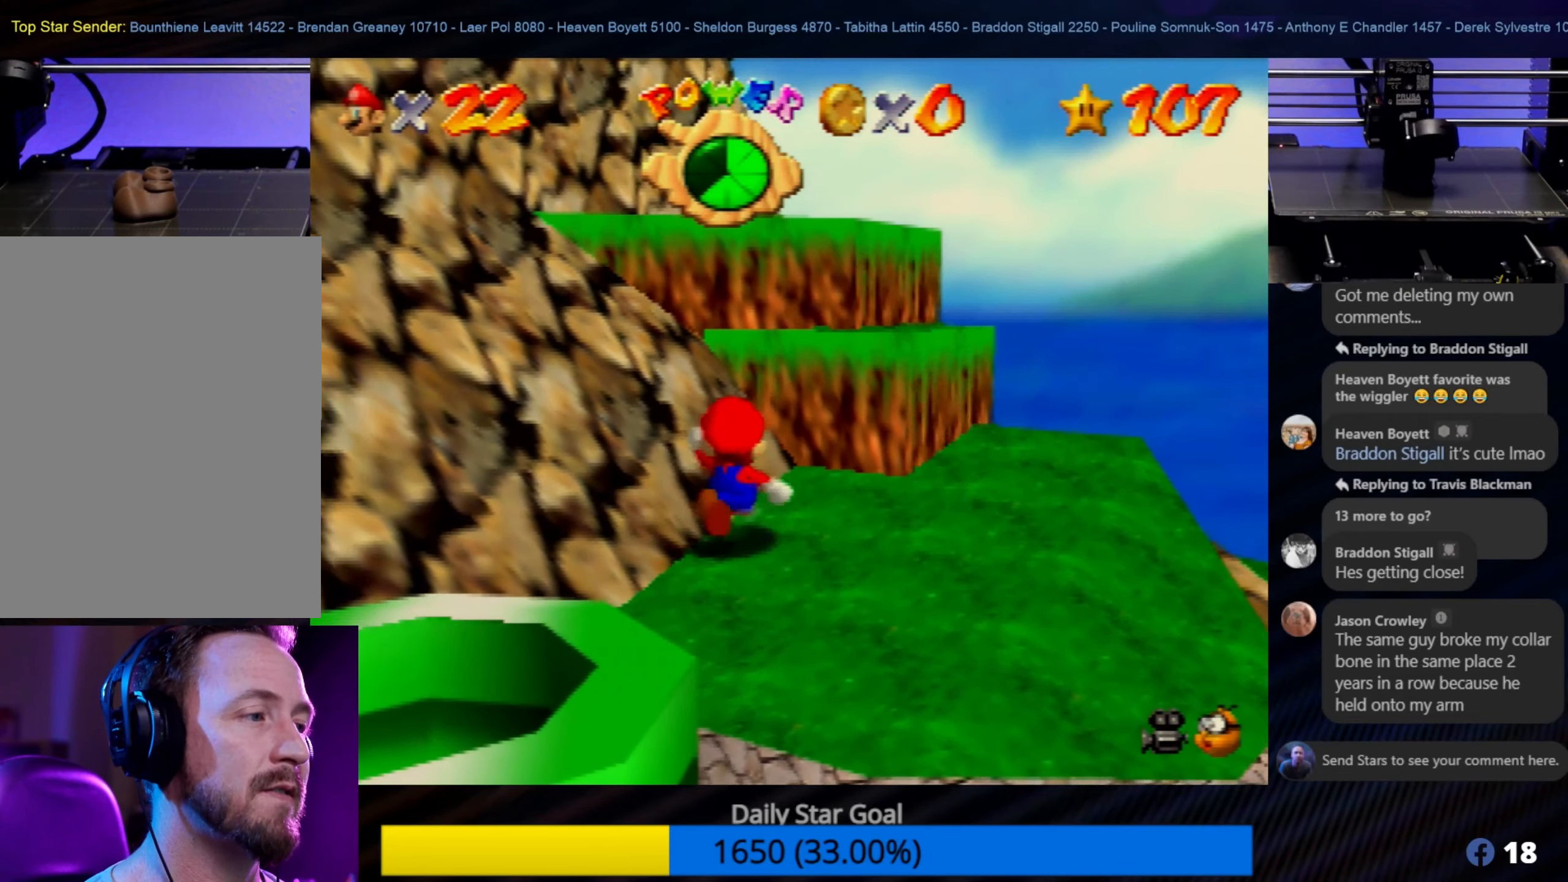
{"buttons": [], "left_stick": "up", "events": [[67, "A", "up"], [117, "A", "down"], [217, "A", "up"], [300, "A", "down"], [383, "A", "up"]]}
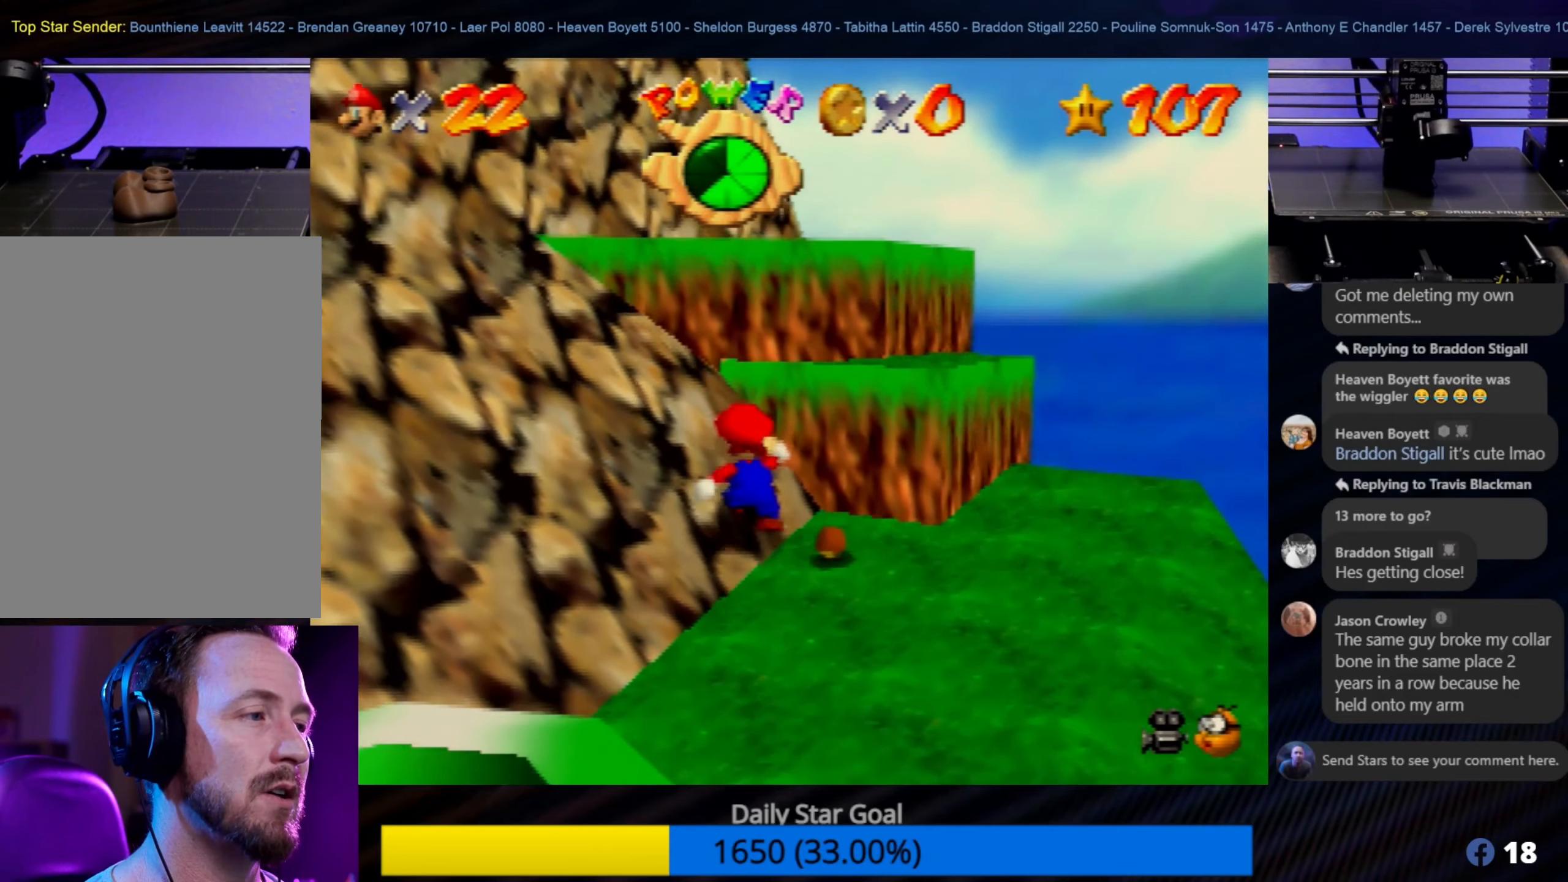
{"buttons": [], "left_stick": "up", "events": [[67, "A", "down"], [183, "A", "up"], [217, "A", "down"], [383, "A", "up"]]}
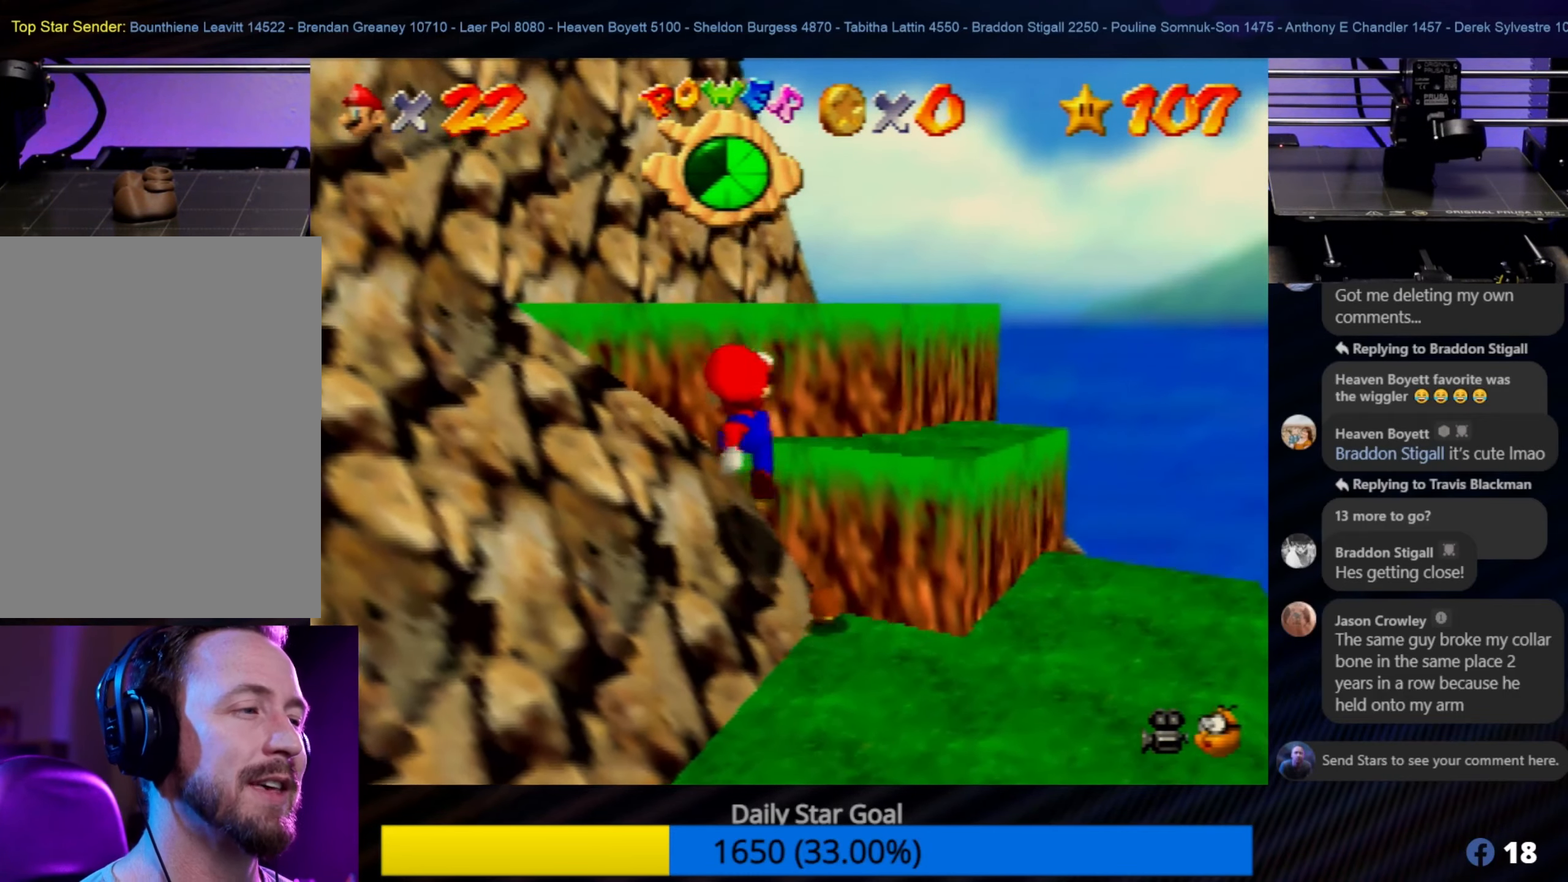
{"buttons": ["A"], "left_stick": "up-right", "events": [[33, "A", "down"], [183, "A", "up"], [233, "A", "down"], [350, "A", "up"], [417, "A", "down"], [417, "left_stick", "up-right"]]}
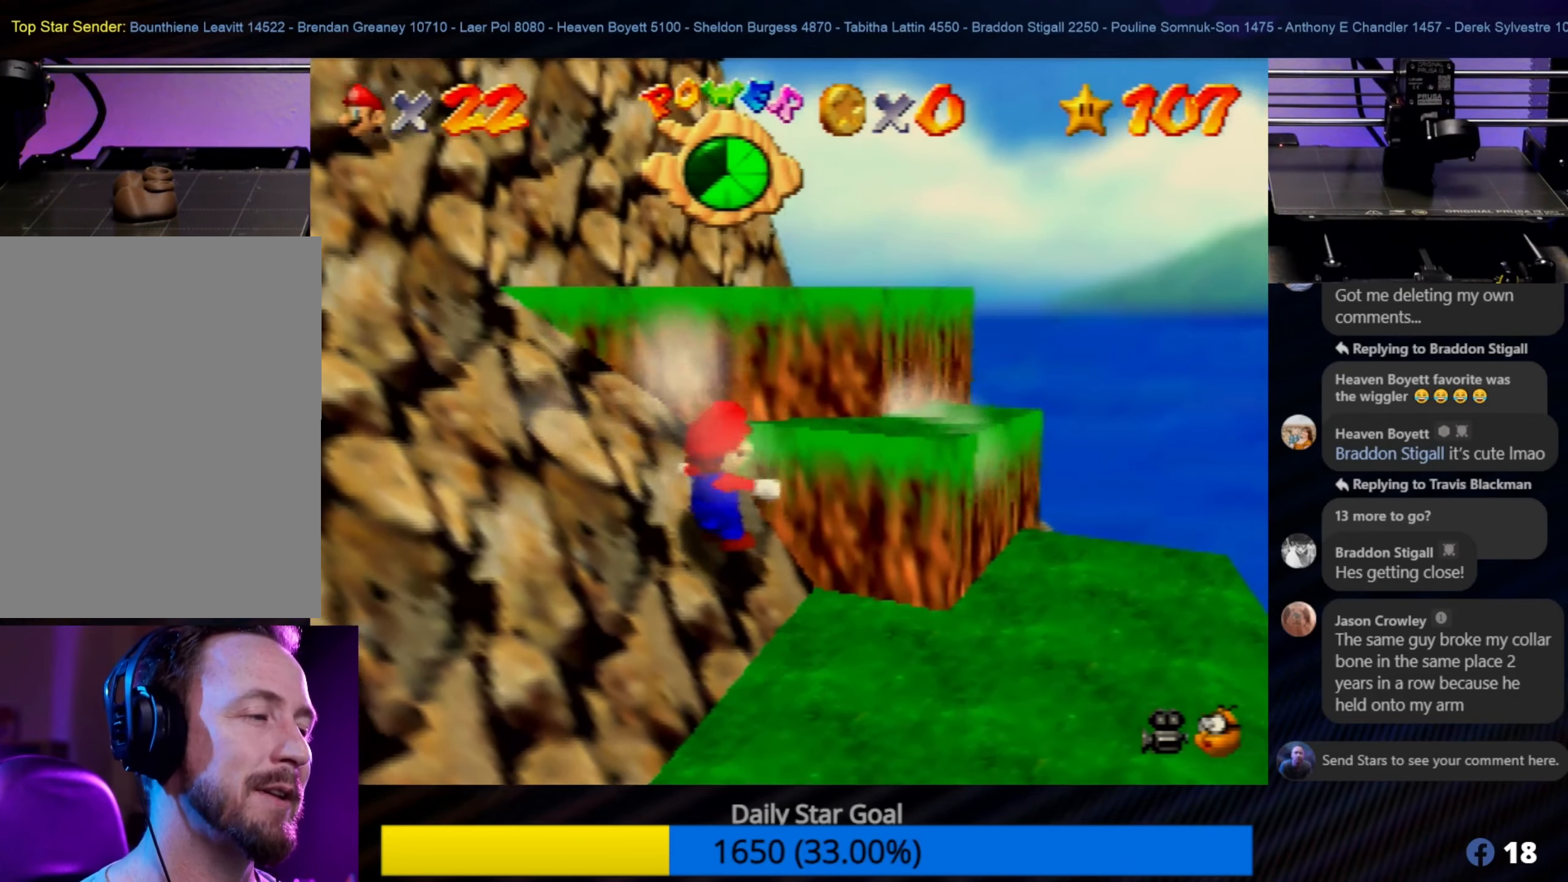
{"buttons": ["A"], "left_stick": "up-right", "events": [[50, "A", "up"], [200, "A", "down"], [350, "A", "up"], [417, "A", "down"]]}
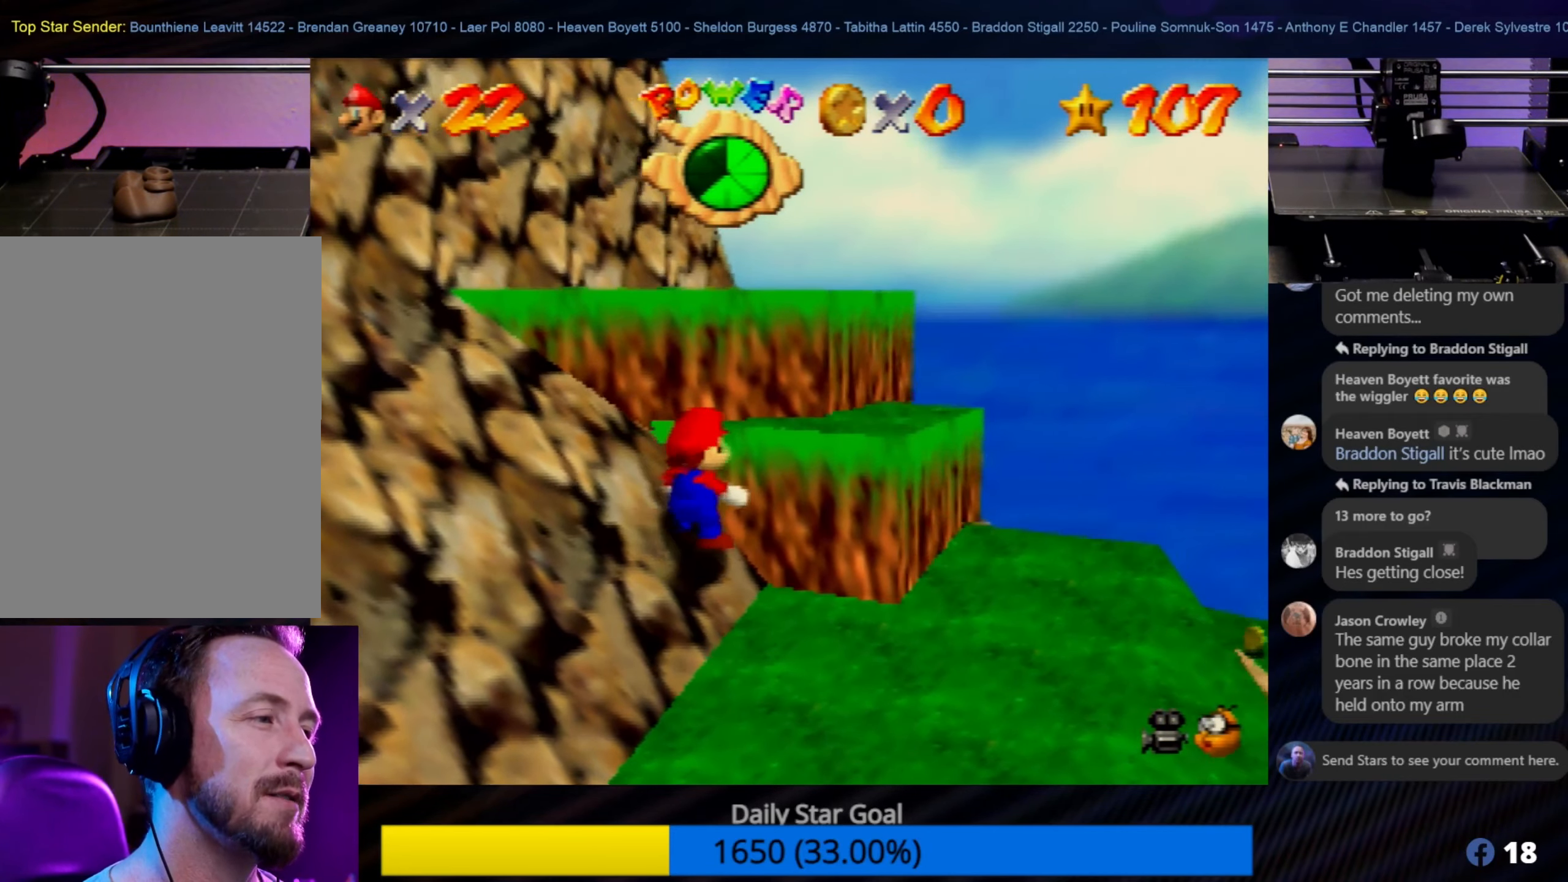
{"buttons": [], "left_stick": "up-left", "events": [[67, "A", "up"], [117, "A", "down"], [183, "left_stick", "up"], [267, "A", "up"], [300, "A", "down"], [333, "left_stick", "up-left"], [467, "A", "up"]]}
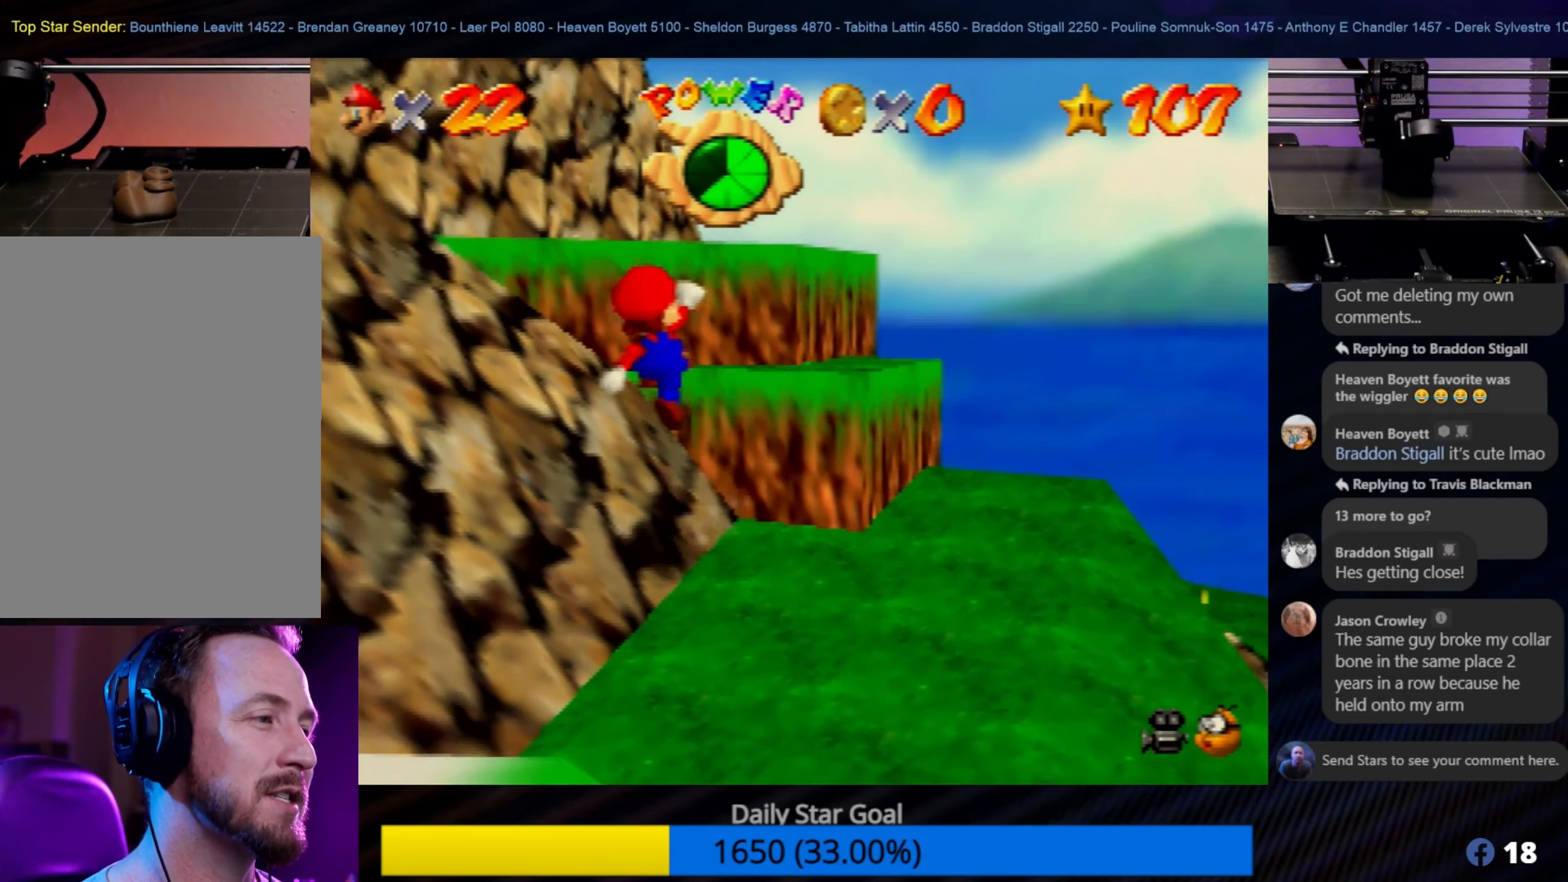
{"buttons": [], "left_stick": "up-right", "events": [[33, "A", "down"], [33, "left_stick", "up"], [233, "A", "up"], [283, "left_stick", "up-right"]]}
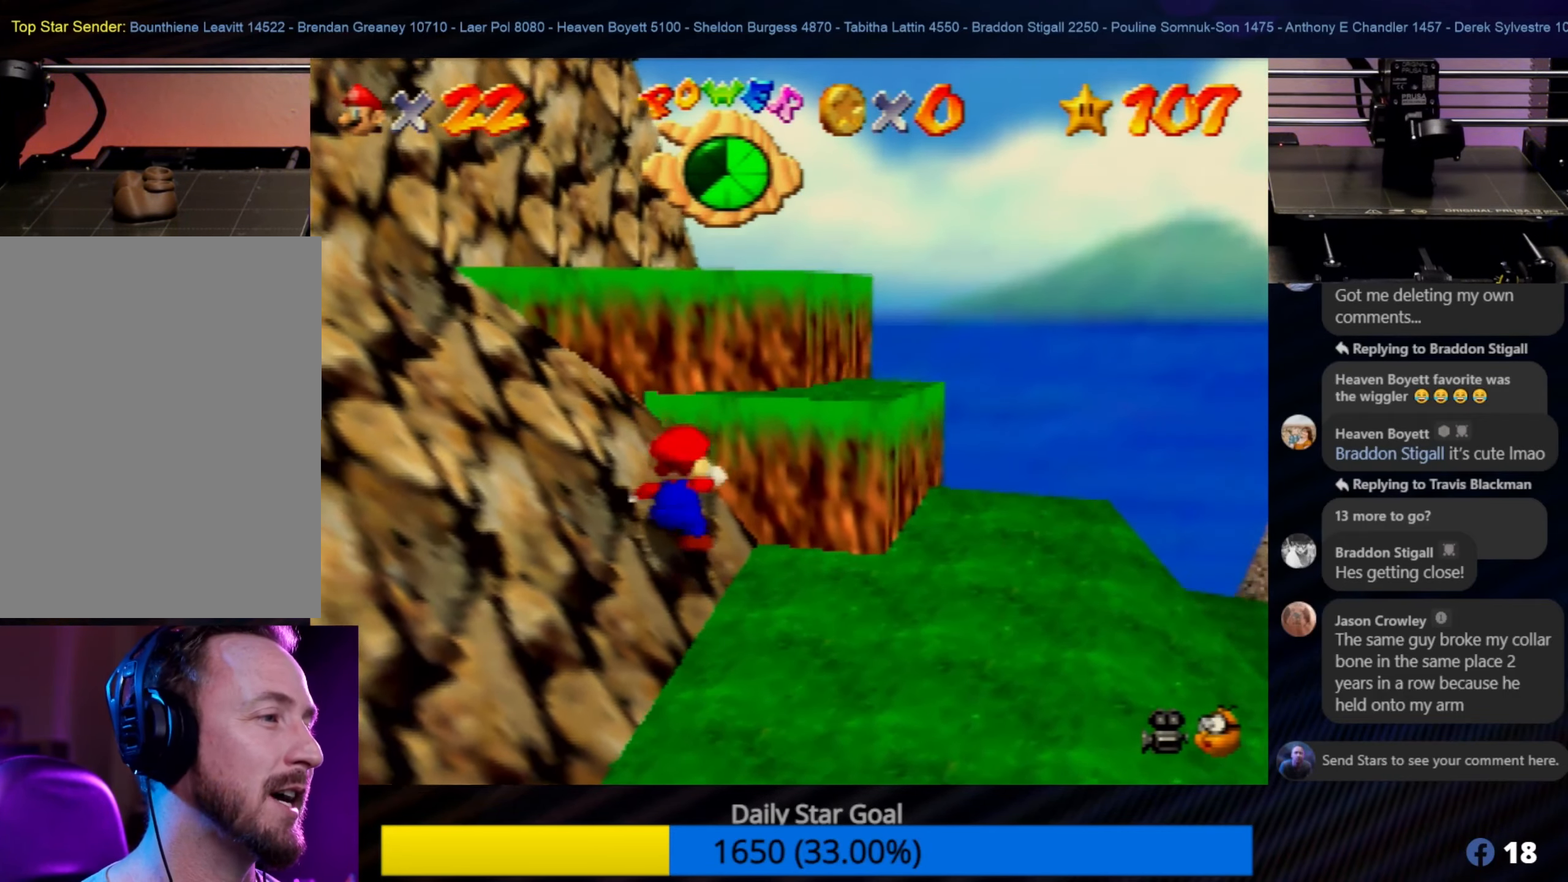
{"buttons": ["A"], "left_stick": "up-right", "events": [[33, "A", "down"], [33, "left_stick", "up"], [400, "left_stick", "up-right"], [417, "A", "up"], [500, "A", "down"]]}
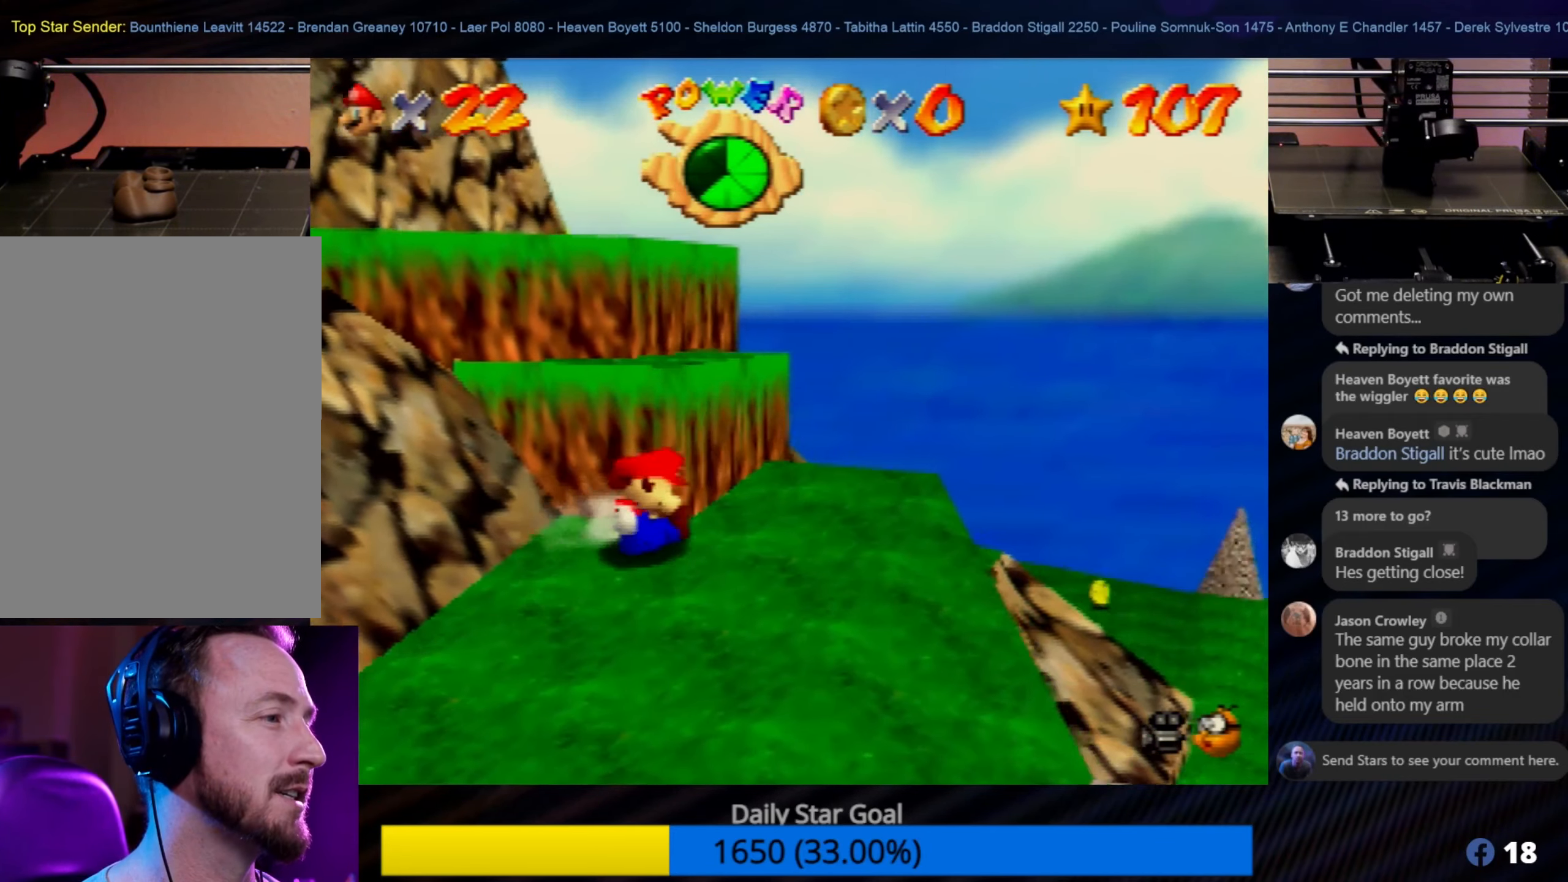
{"buttons": [], "left_stick": "up-left", "events": [[67, "left_stick", "up-left"], [200, "A", "up"]]}
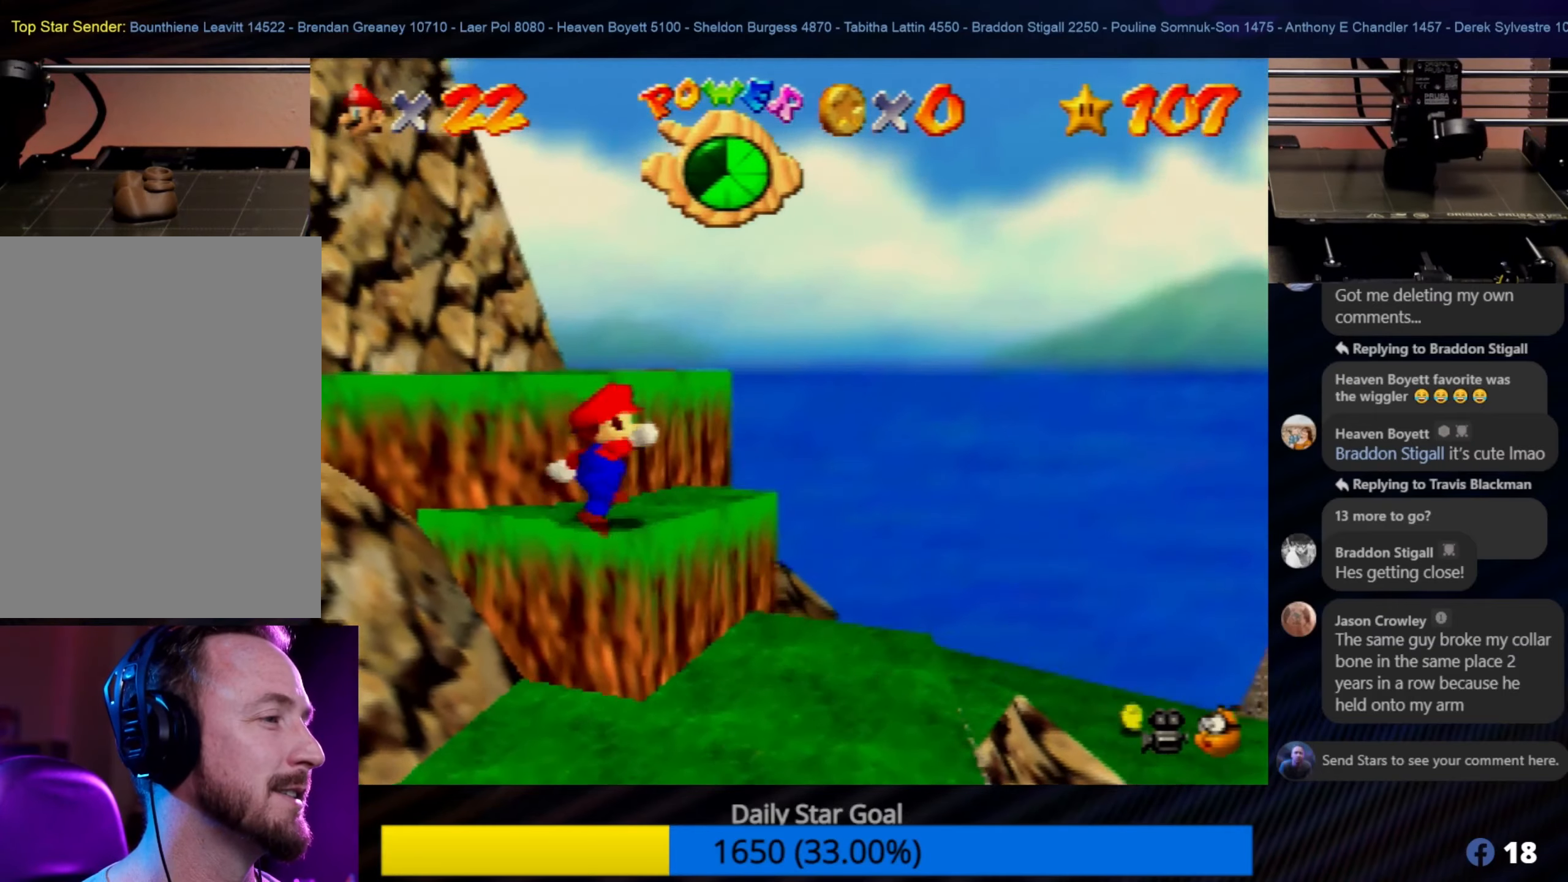
{"buttons": ["A"], "left_stick": "up-left", "events": [[134, "left_stick", "center"], [300, "left_stick", "up-left"], [500, "A", "down"]]}
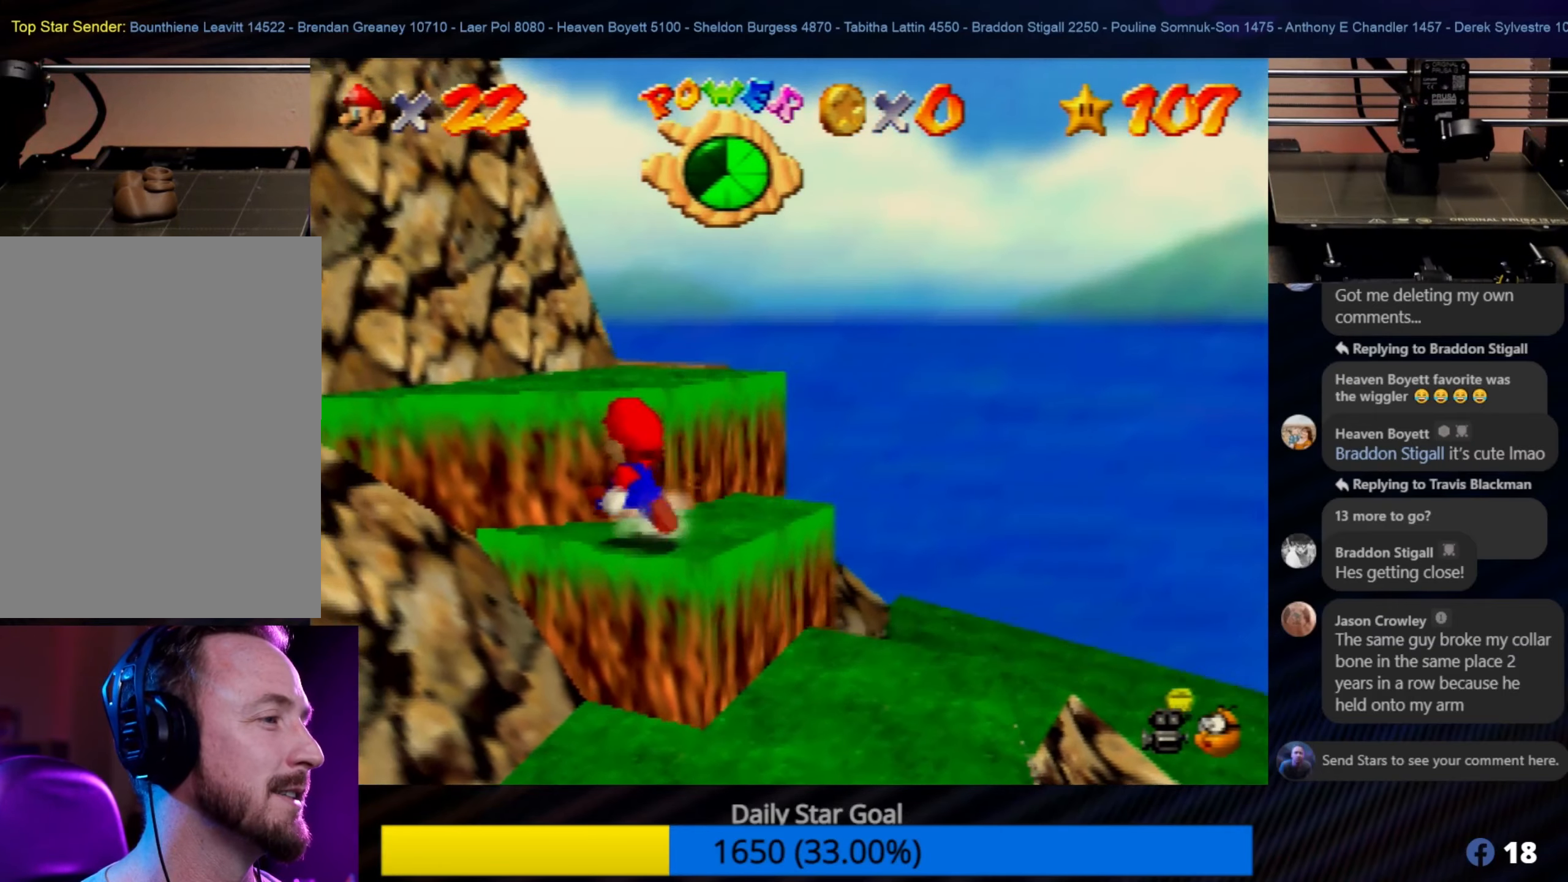
{"buttons": [], "left_stick": "up-right", "events": [[100, "left_stick", "up"], [167, "A", "up"], [234, "left_stick", "up-right"]]}
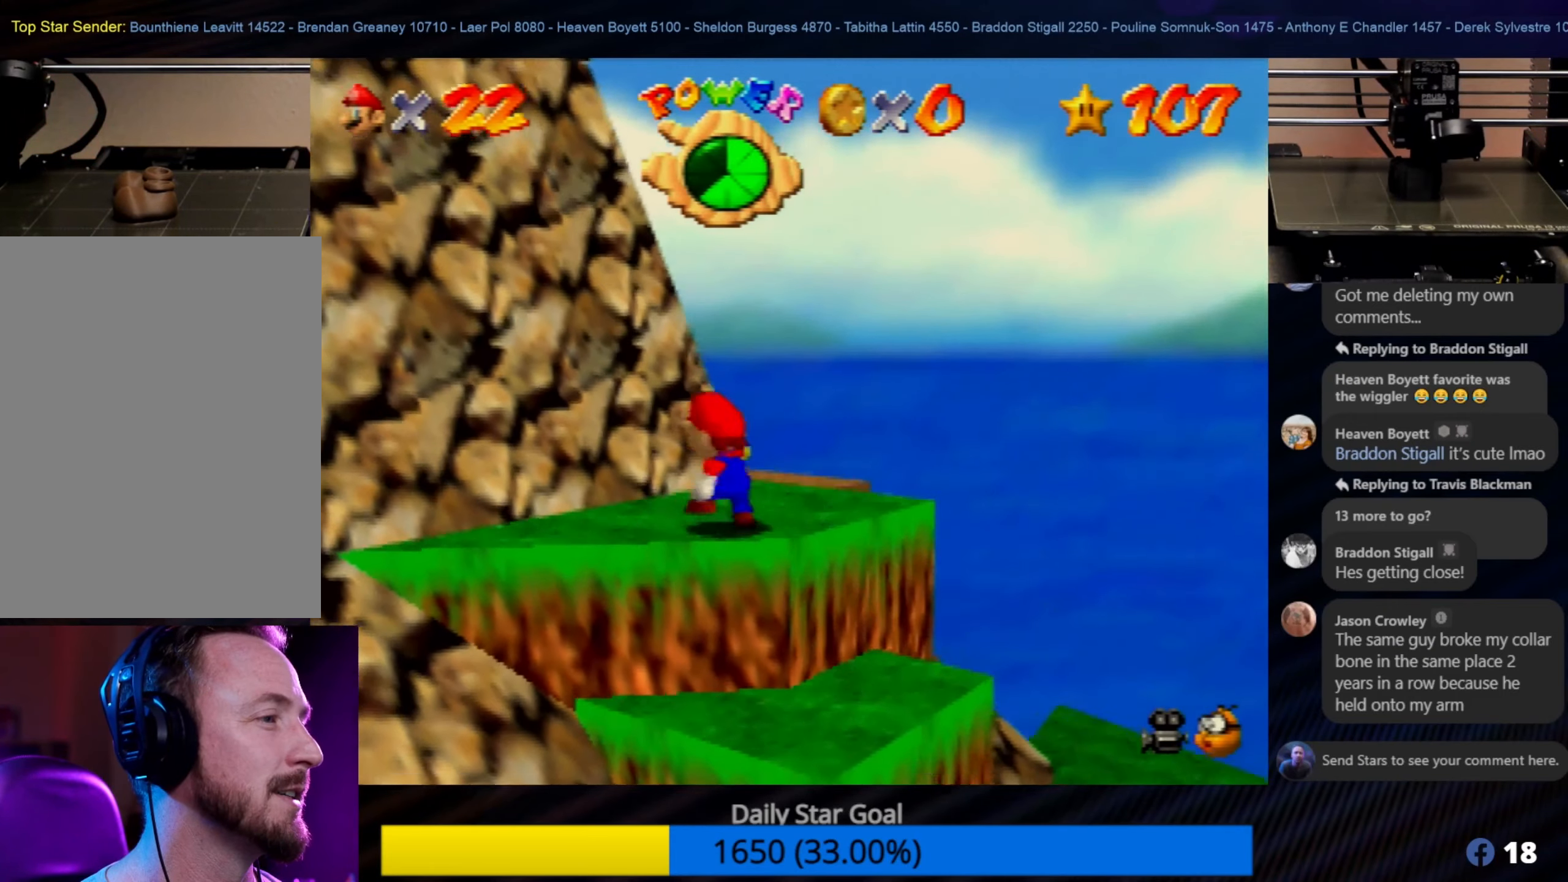
{"buttons": [], "left_stick": "up-right", "events": [[134, "left_stick", "center"], [267, "left_stick", "up-right"]]}
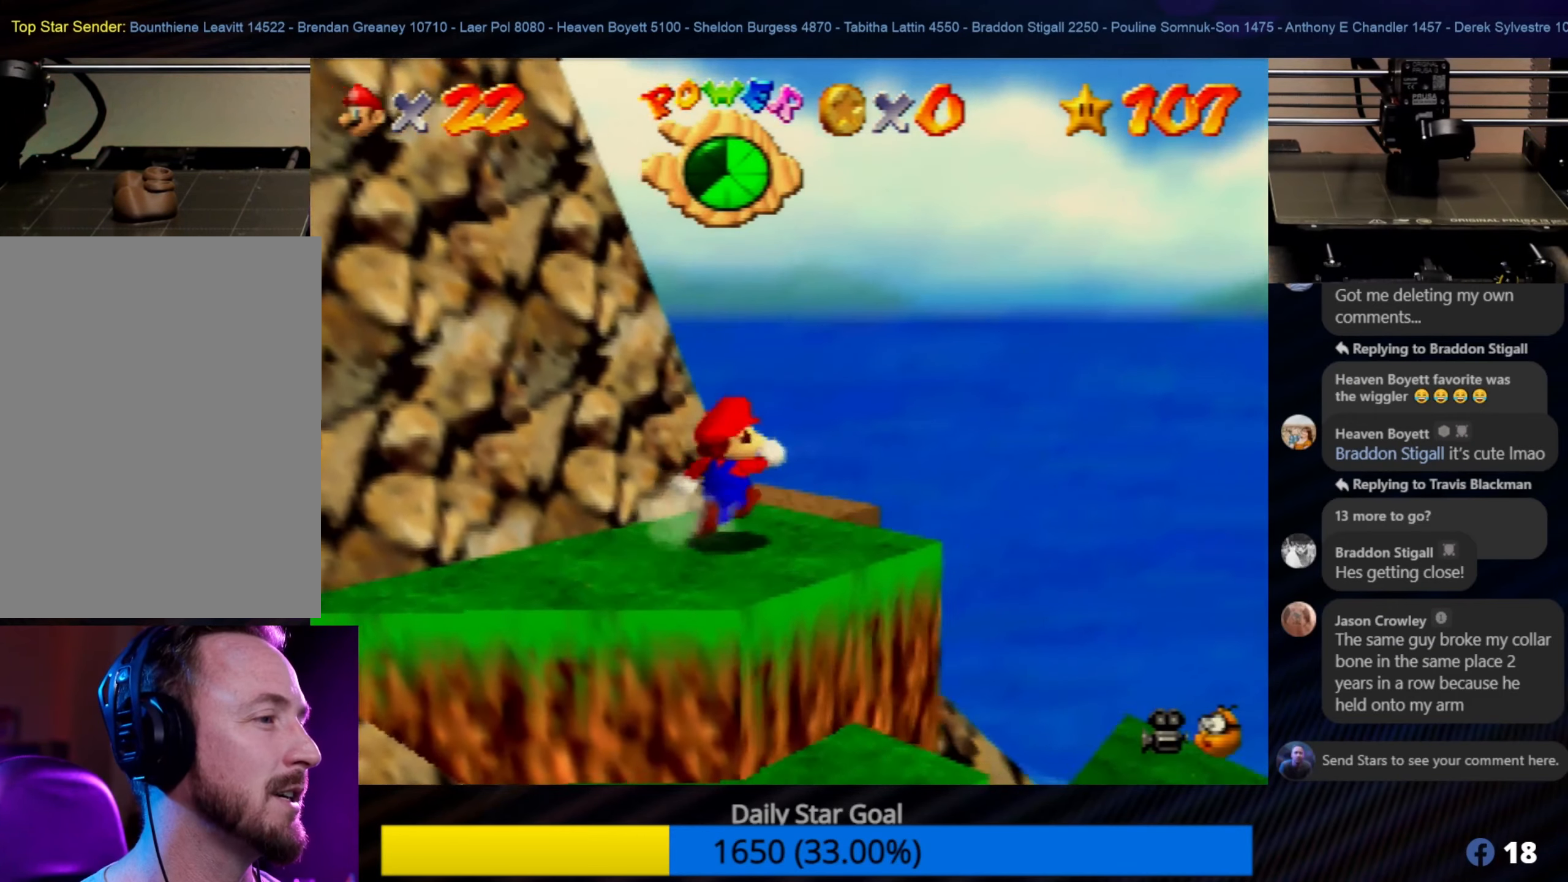
{"buttons": [], "left_stick": "up-right", "events": [[100, "left_stick", "center"], [467, "left_stick", "up-right"]]}
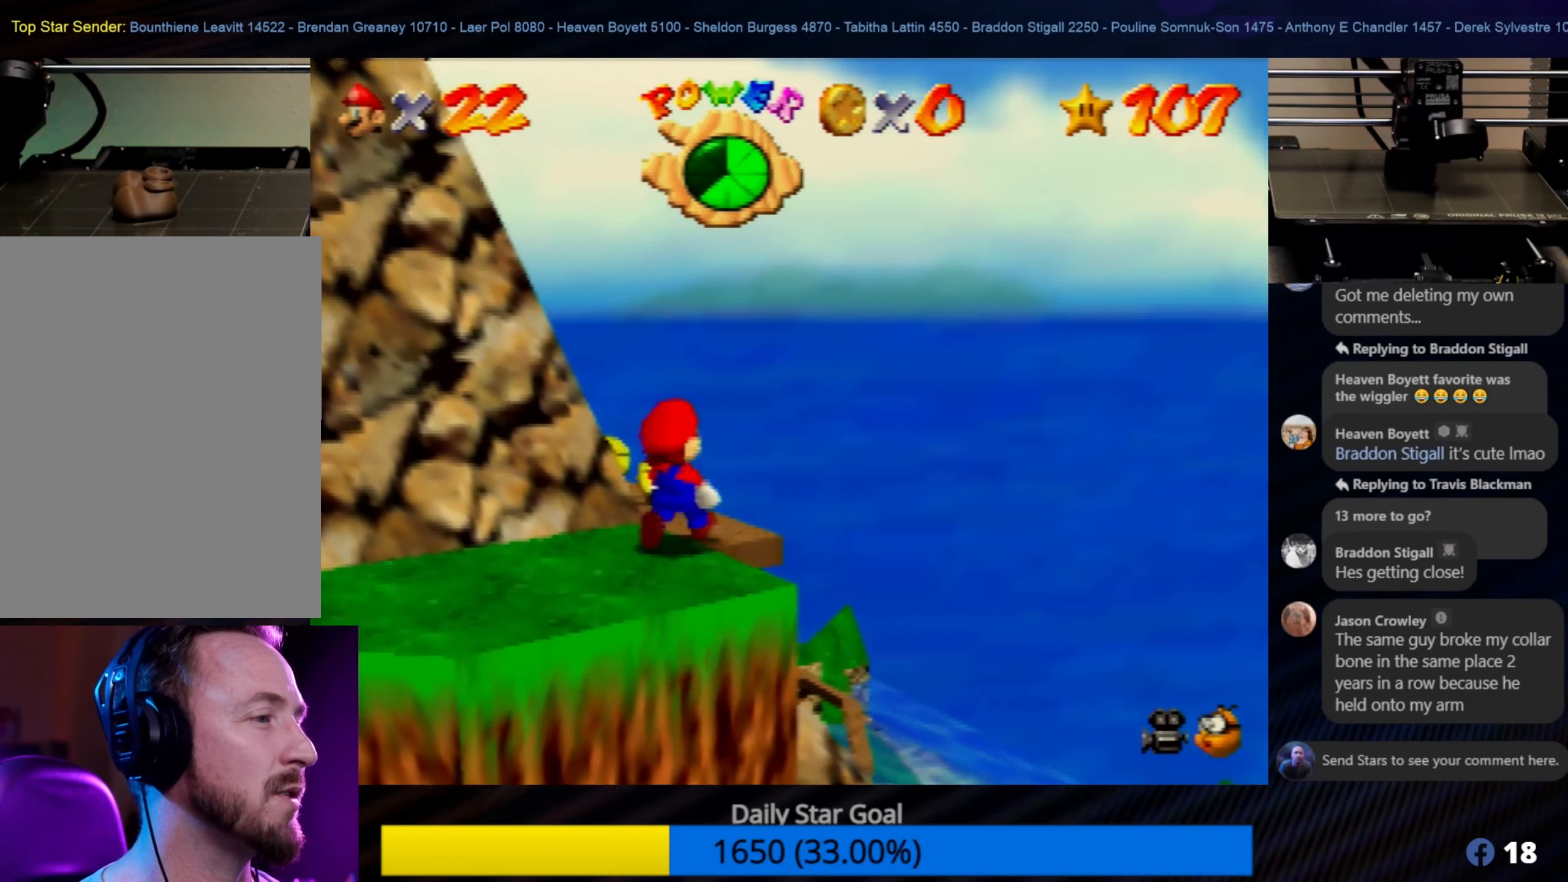
{"buttons": ["C_RIGHT"], "left_stick": "center", "events": [[50, "left_stick", "up"], [167, "left_stick", "center"], [434, "C_RIGHT", "down"]]}
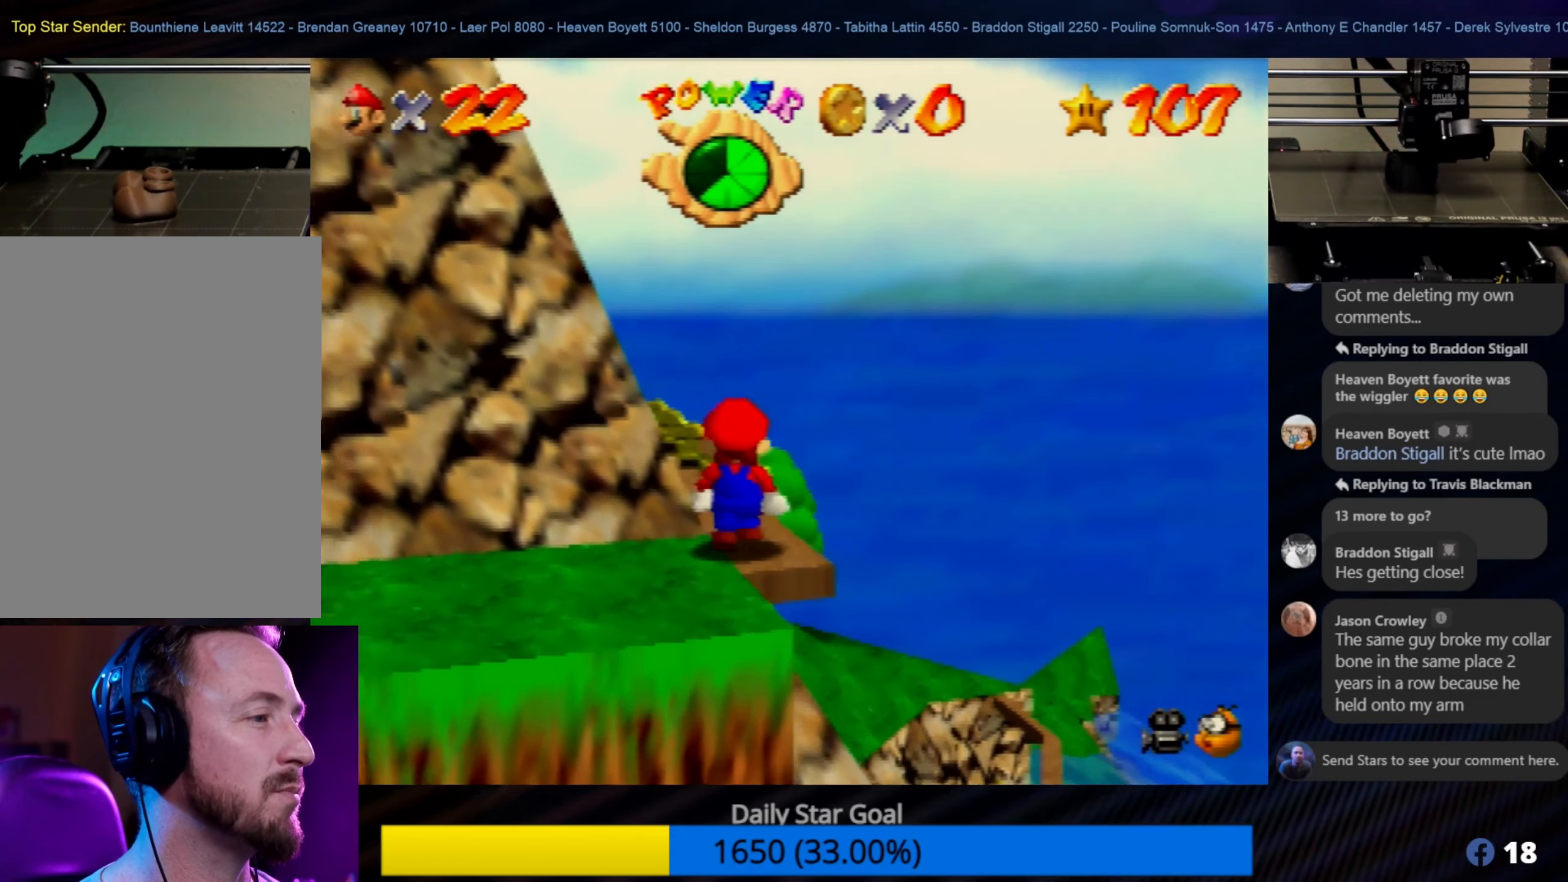
{"buttons": [], "left_stick": "center", "events": [[84, "C_RIGHT", "up"], [234, "left_stick", "up-right"], [400, "left_stick", "center"]]}
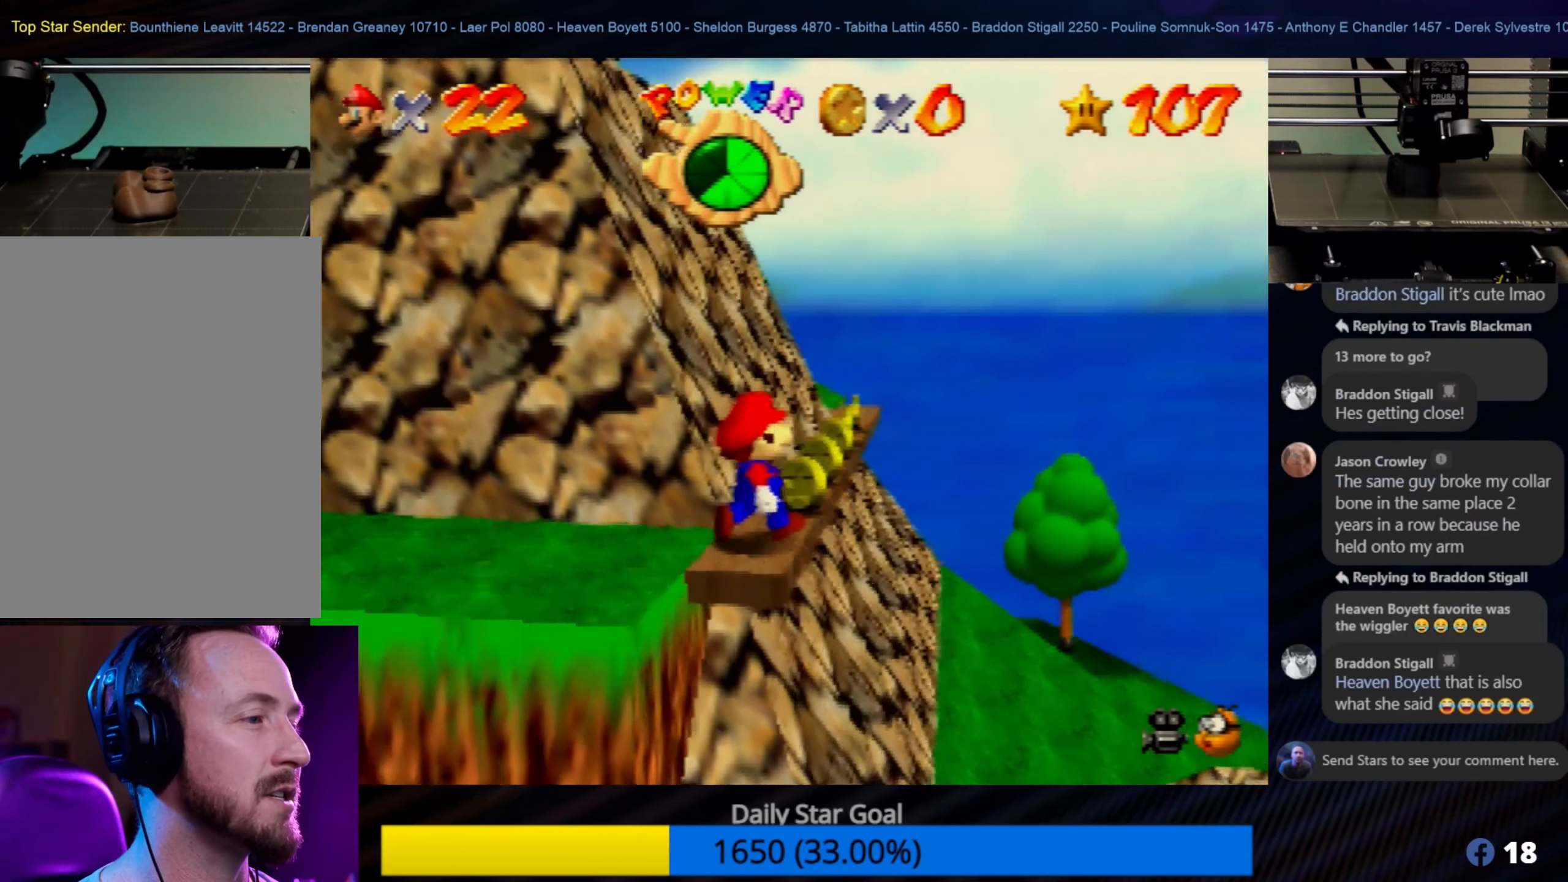
{"buttons": [], "left_stick": "up-right", "events": [[284, "left_stick", "up-right"]]}
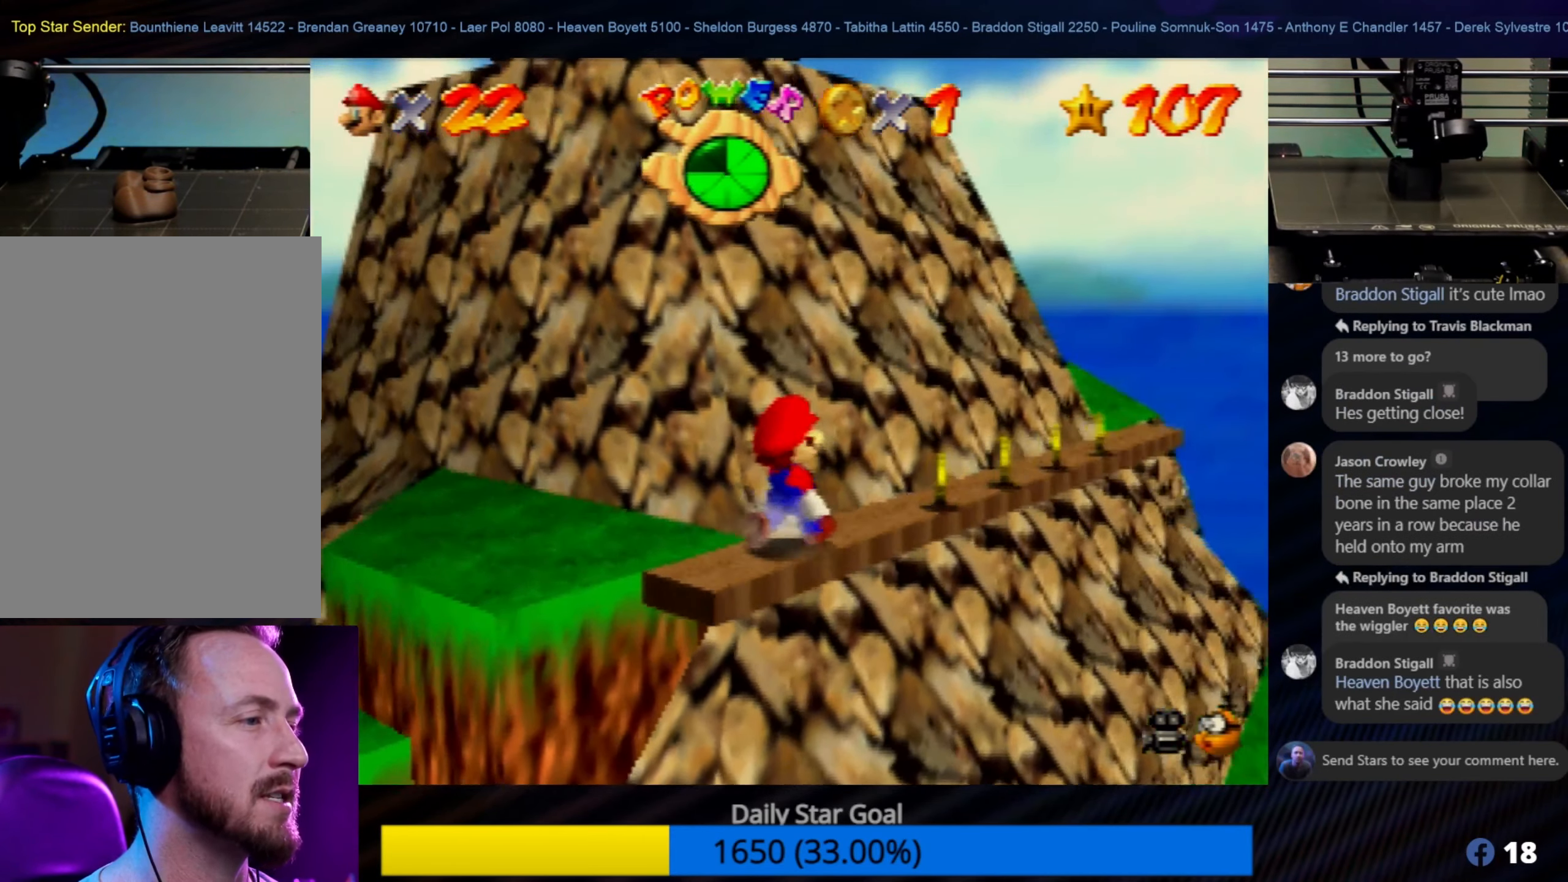
{"buttons": [], "left_stick": "right", "events": [[34, "left_stick", "center"], [134, "left_stick", "right"], [300, "left_stick", "center"], [467, "left_stick", "right"]]}
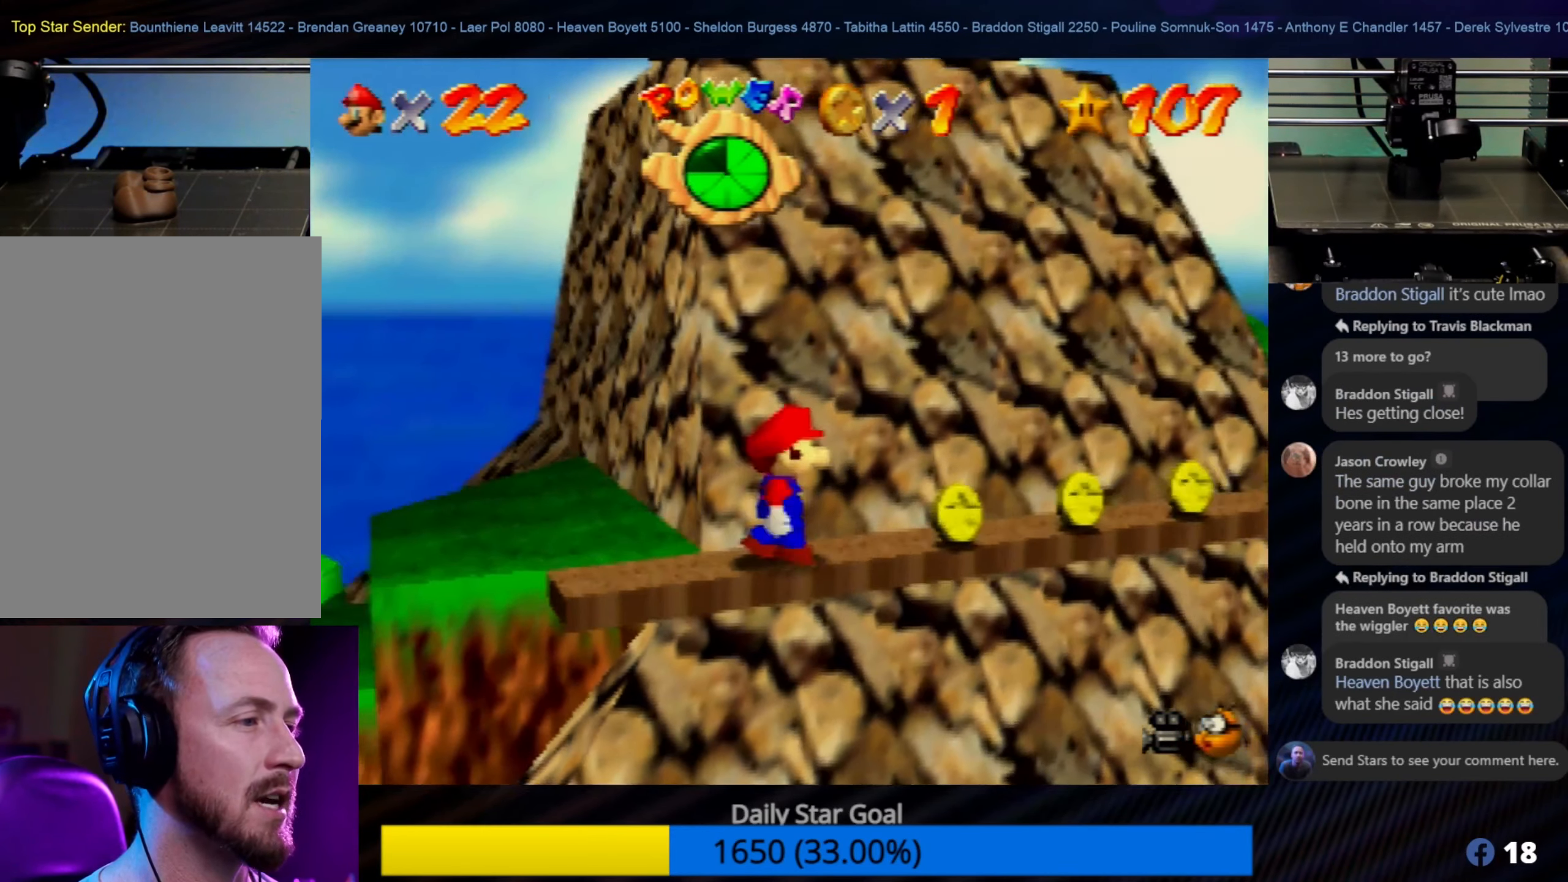
{"buttons": [], "left_stick": "center", "events": [[134, "left_stick", "center"], [317, "left_stick", "right"], [450, "left_stick", "center"]]}